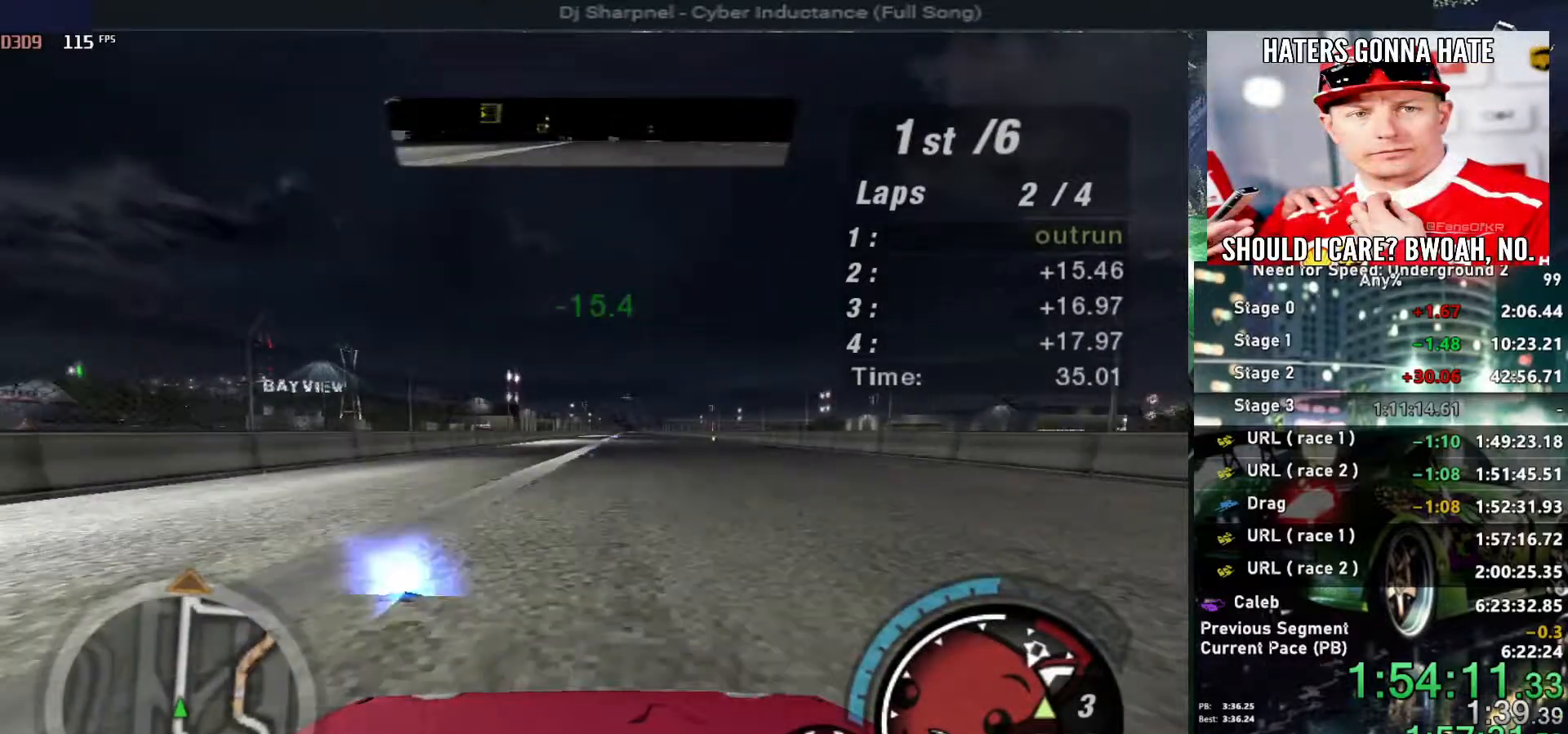
Gameplay with keyboard; each line is a JSON object with the keys held at the frame after it. "events" lists presses ("down") and releases ("up") of "alt", "ctrl", "down", "escape", "left", "r", "return", "right", "shift", "space", "super", "t", "tab", "u" and "up" between this image and that frame as [ms after this image, input, new state], when the widget could be followed in between. No other keys are recorded. Mouse input is not recorded.
{"keys": ["up"], "events": [[117, "shift", "down"], [200, "shift", "up"]]}
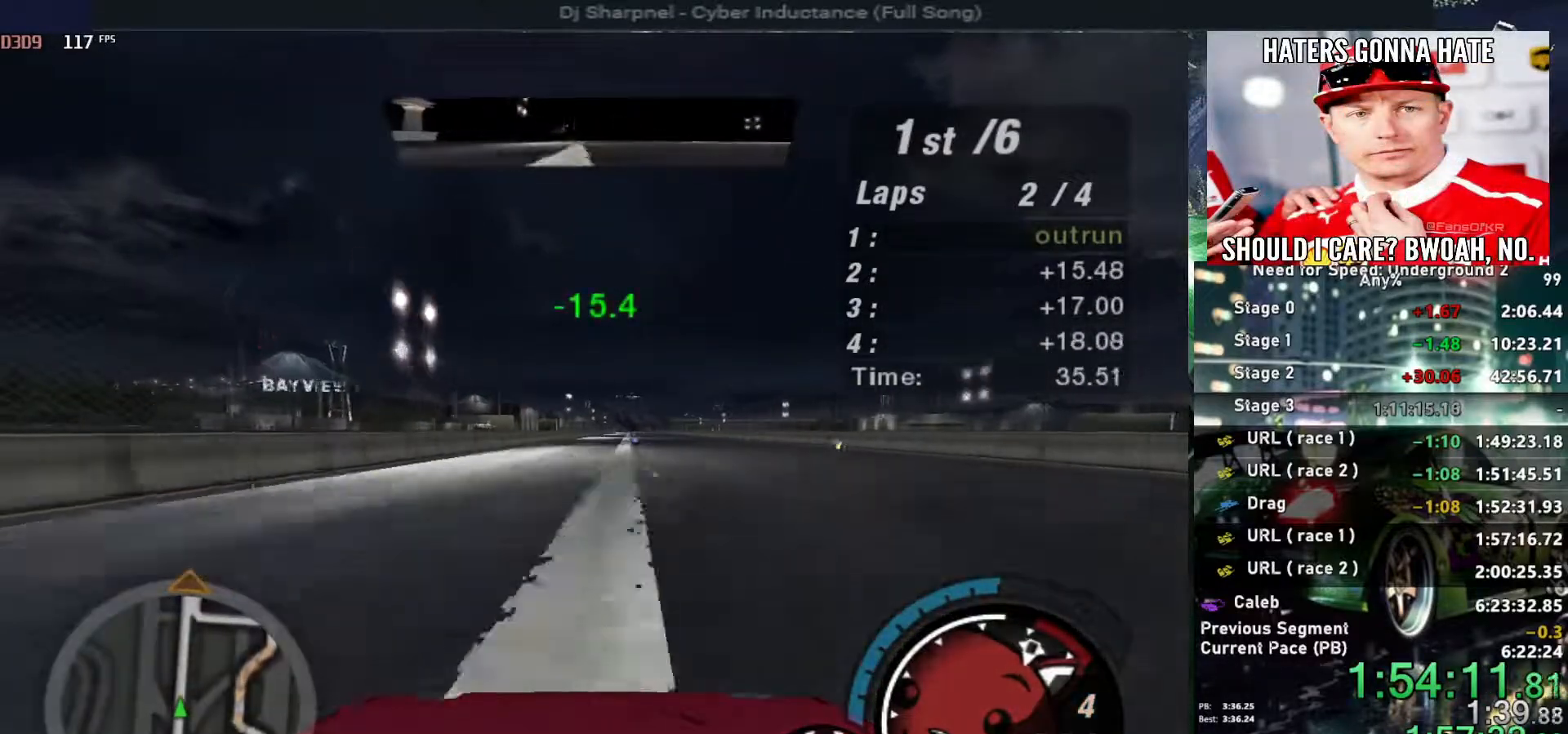
{"keys": ["up"], "events": []}
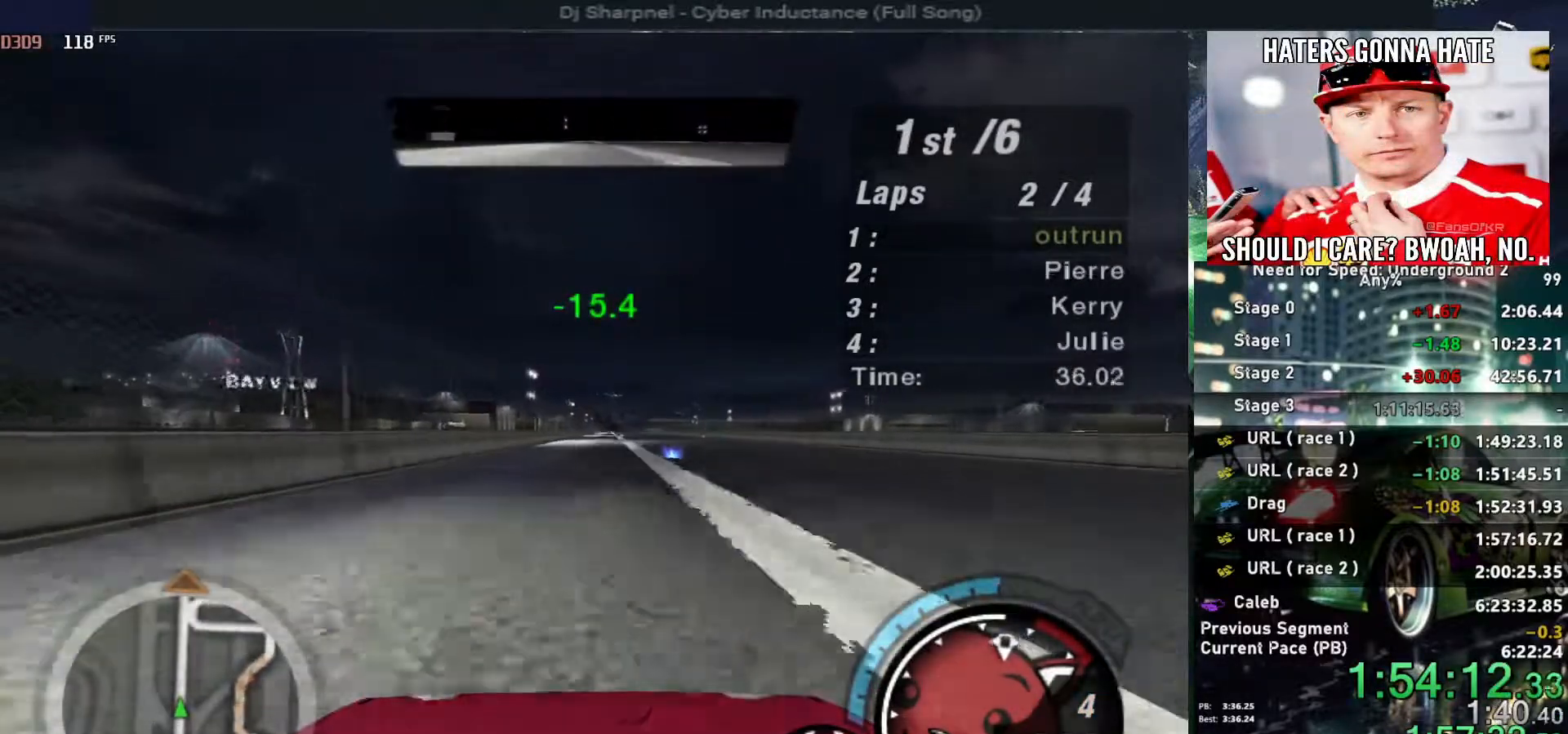
{"keys": ["up"], "events": []}
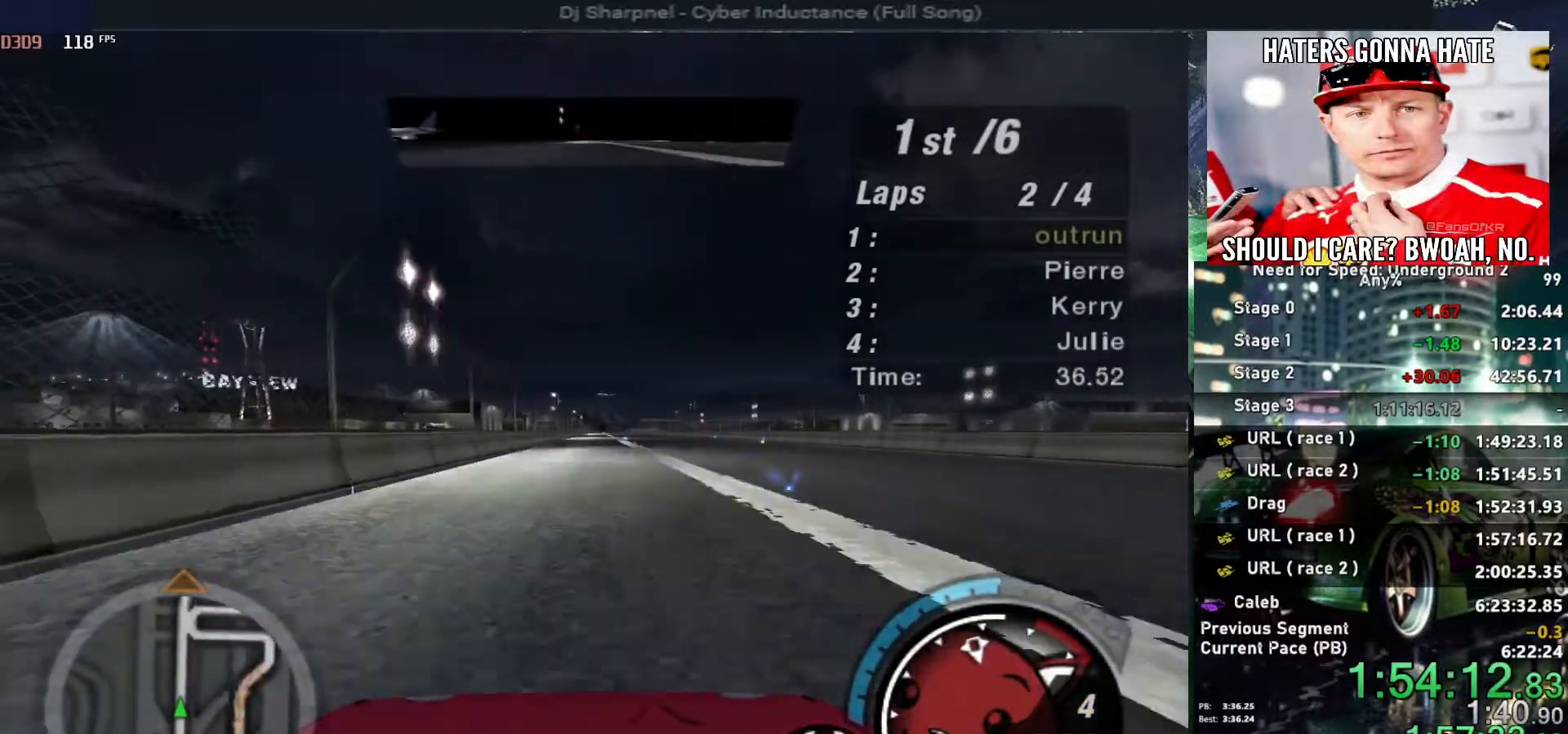
{"keys": ["up"], "events": []}
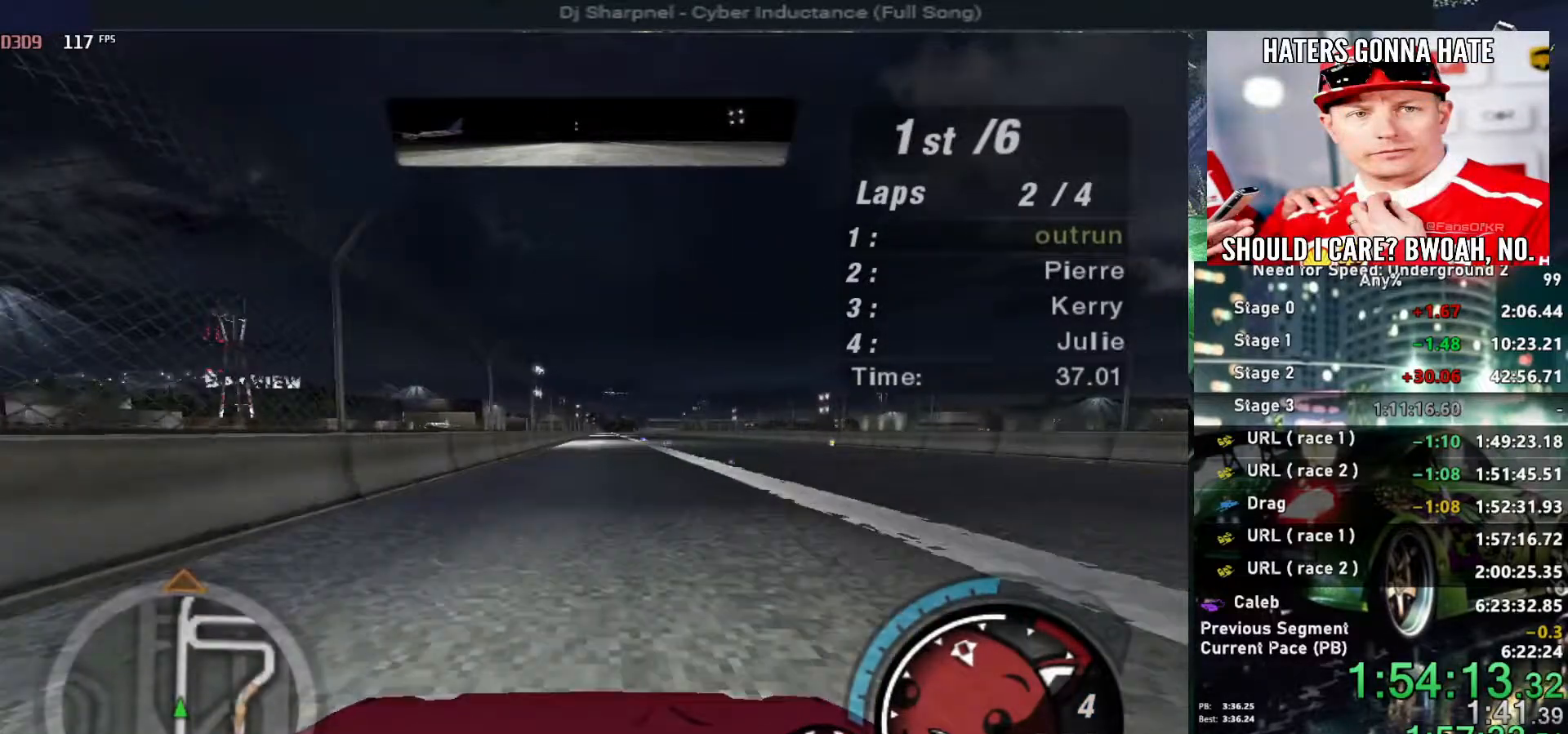
{"keys": ["up"], "events": [[400, "right", "down"], [450, "right", "up"]]}
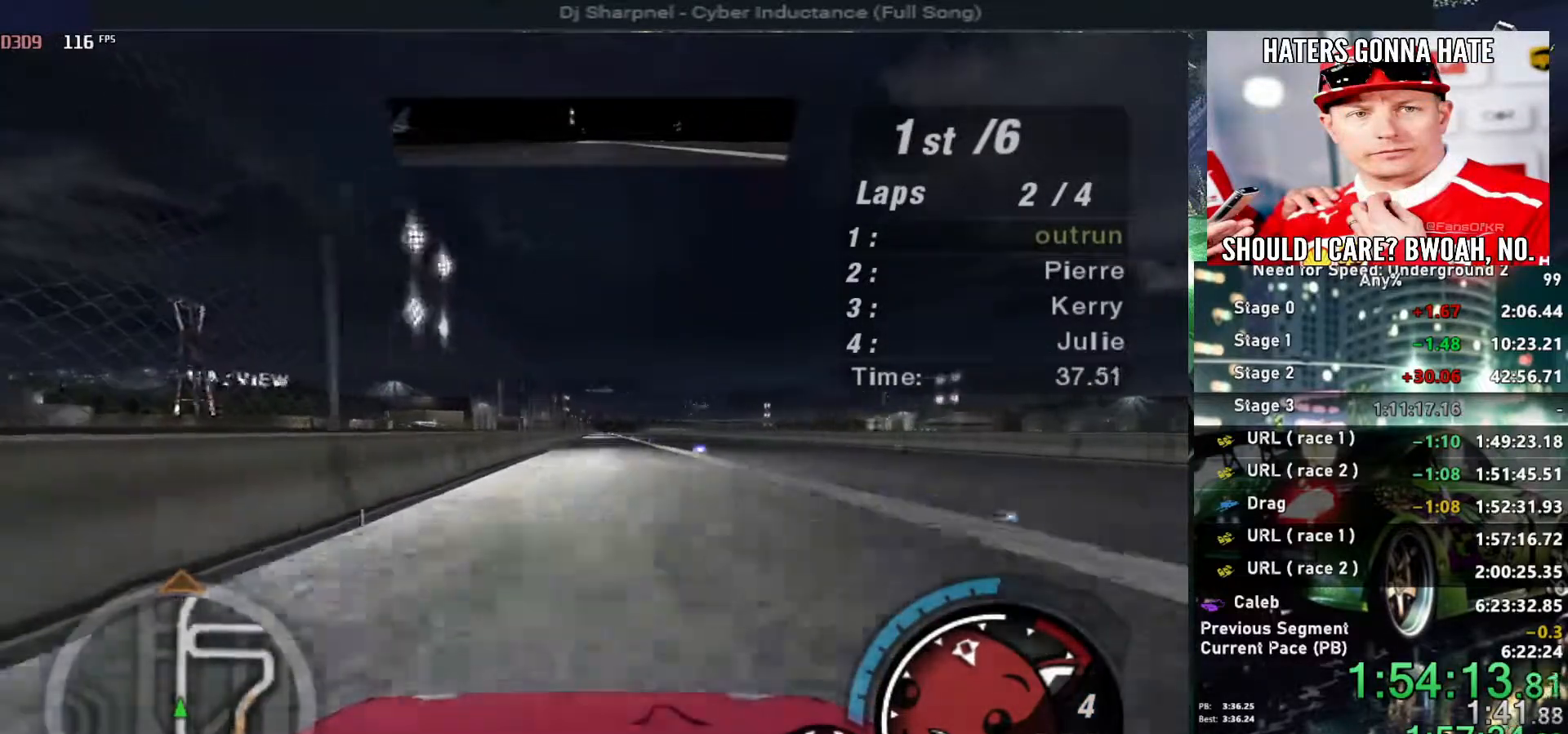
{"keys": ["up"], "events": []}
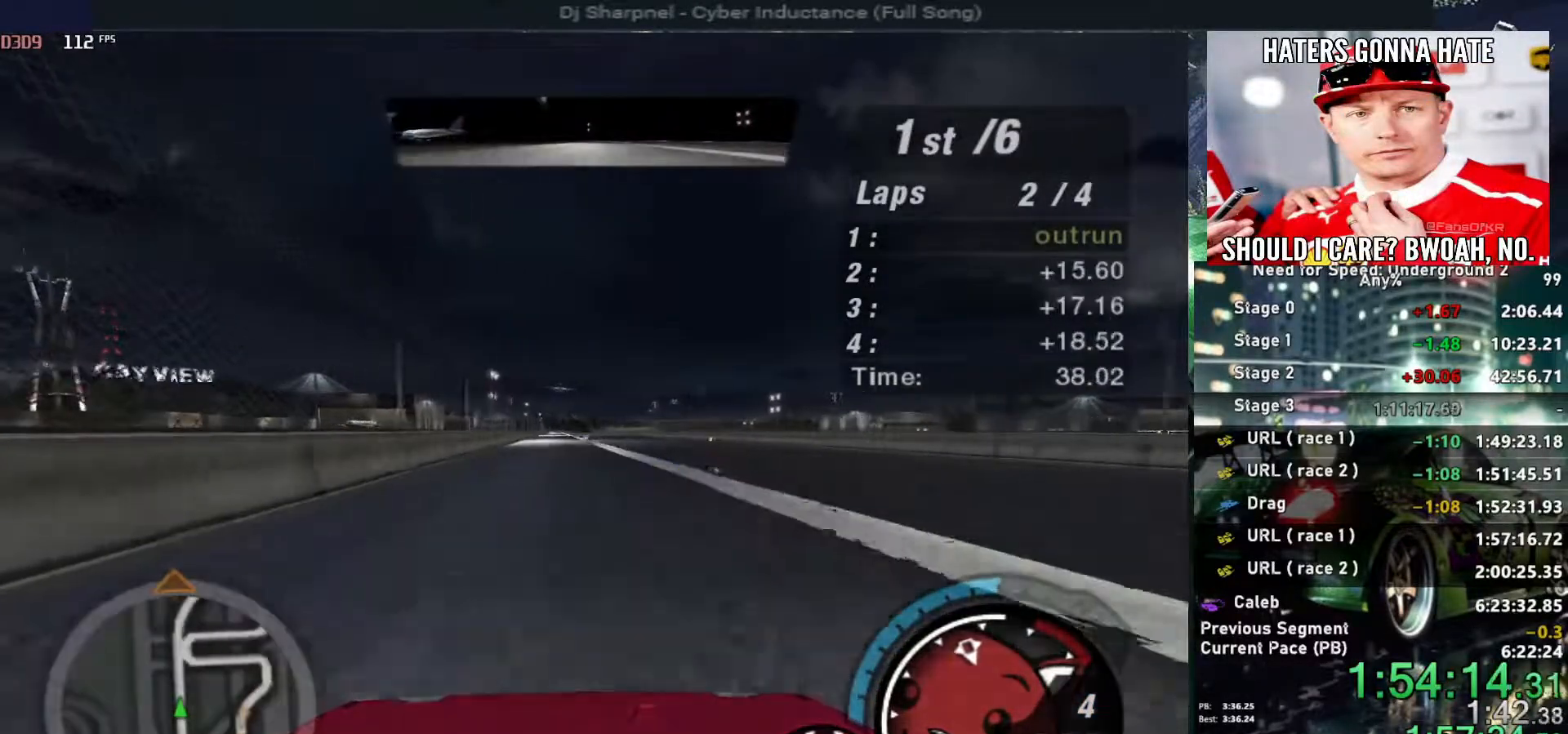
{"keys": ["up"], "events": []}
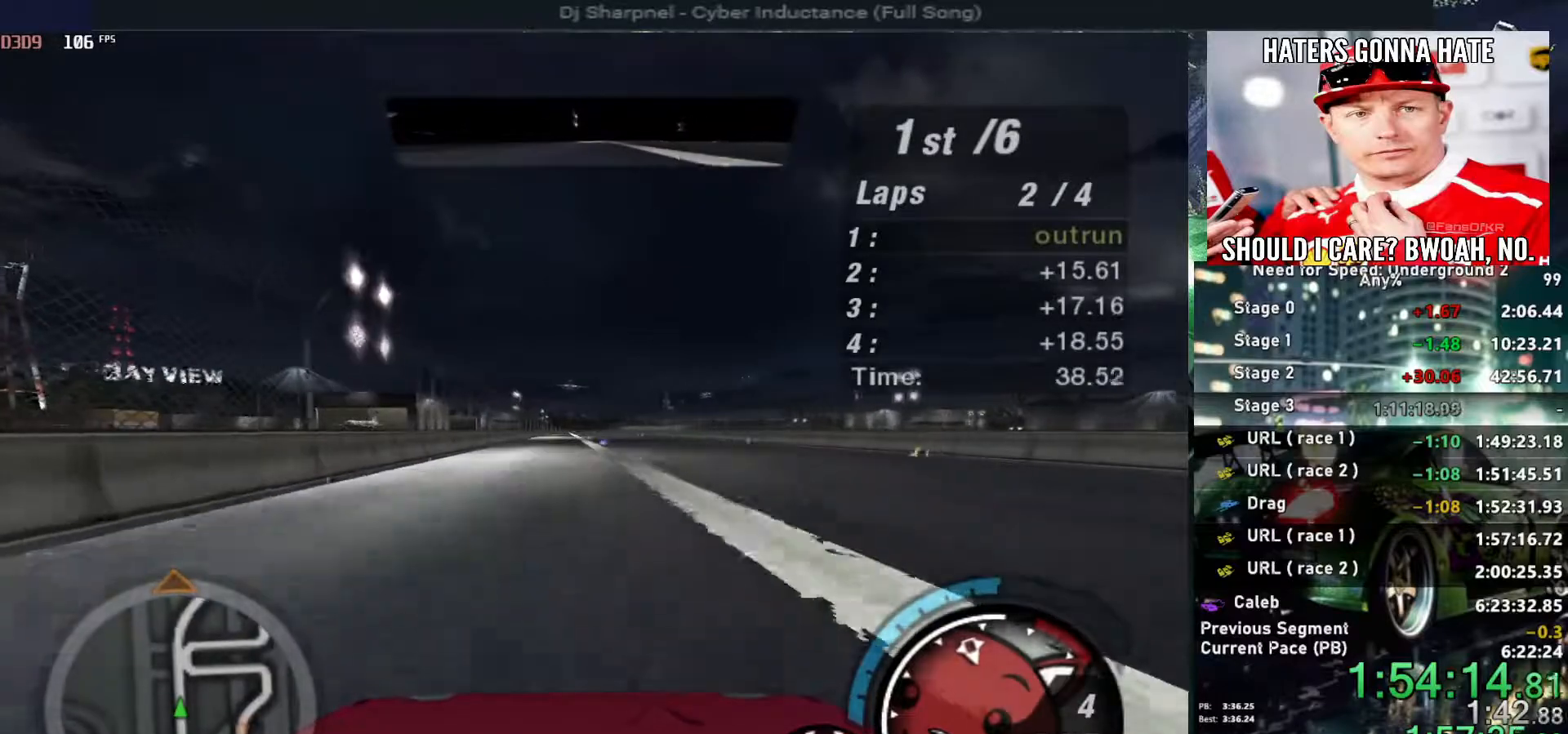
{"keys": ["up"], "events": []}
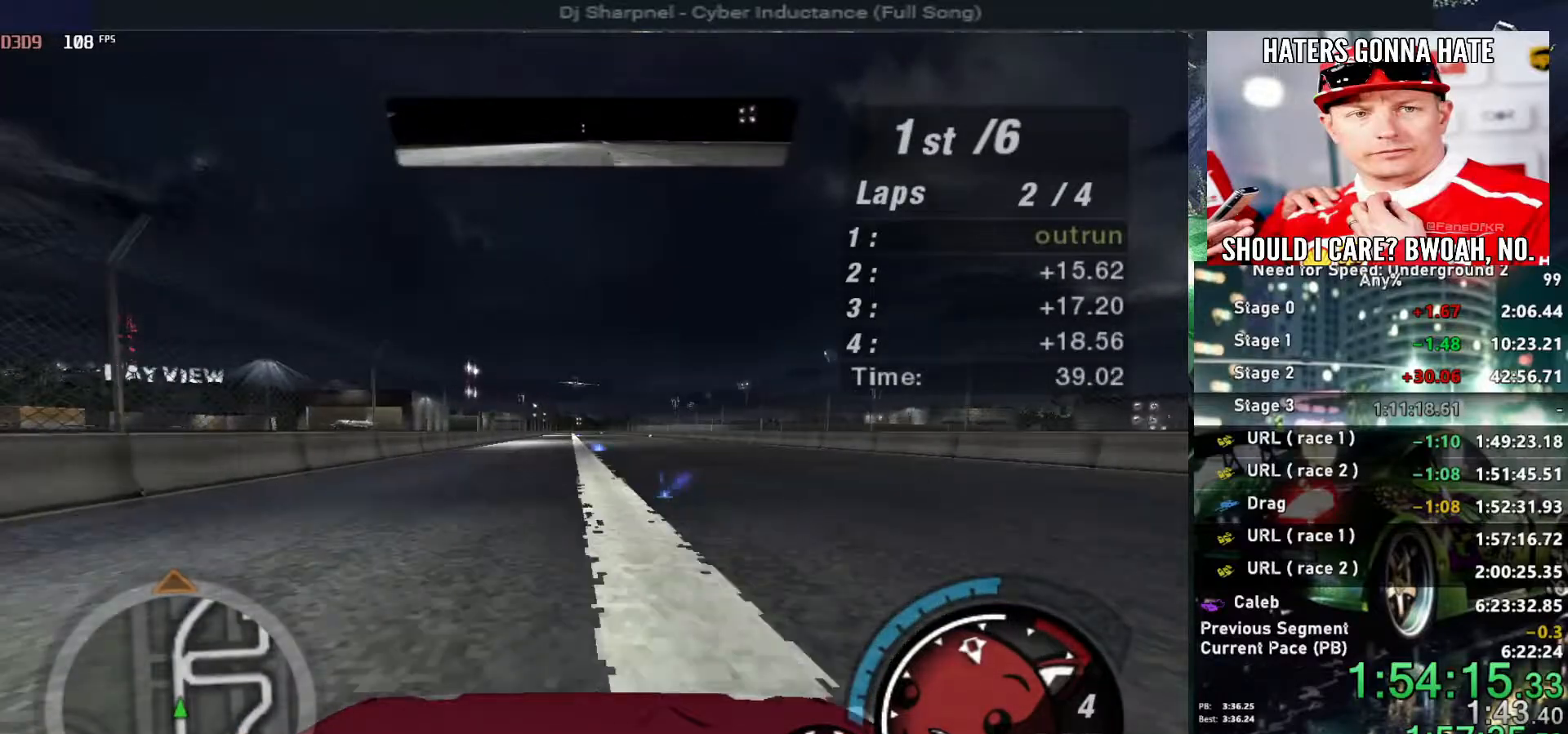
{"keys": ["up"], "events": []}
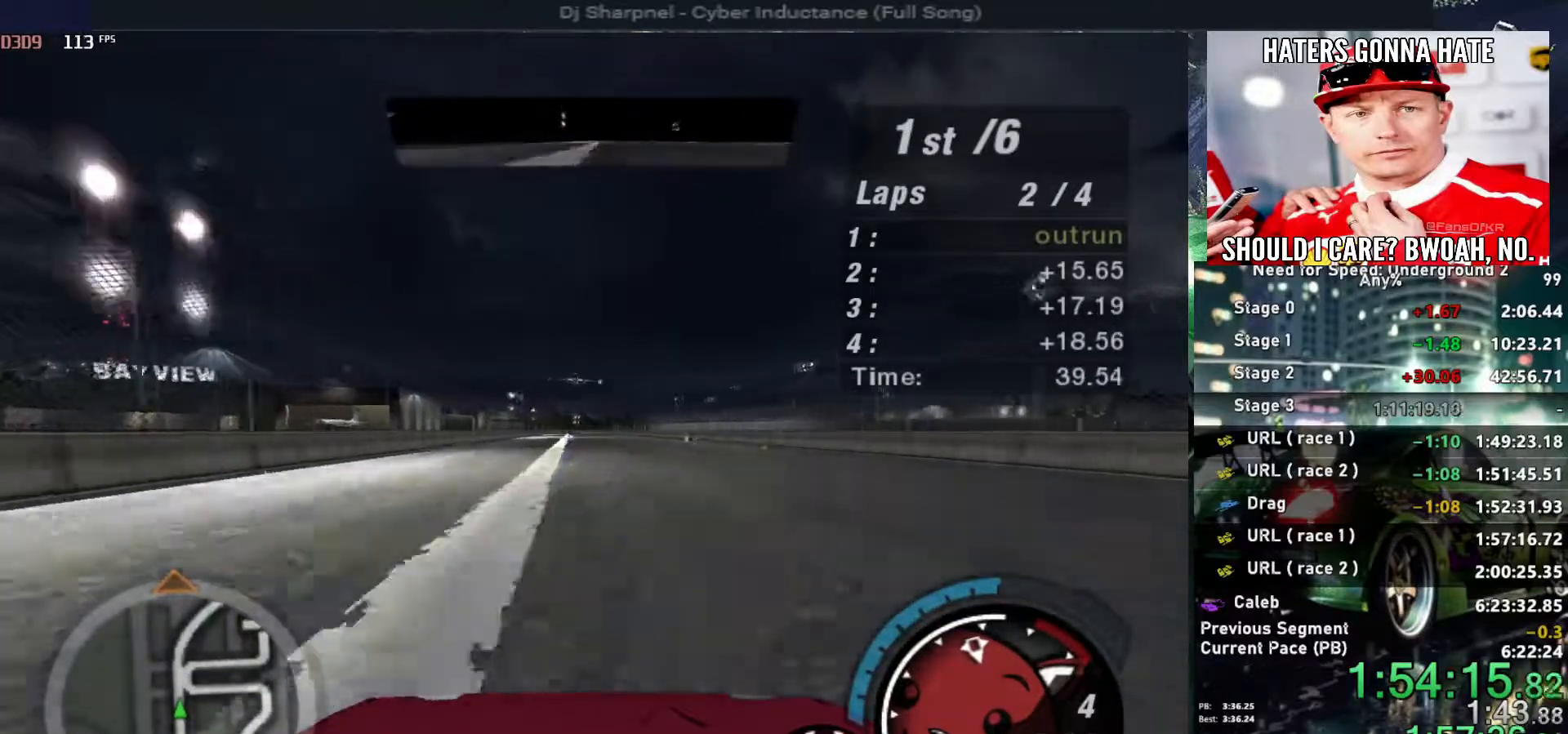
{"keys": ["up"], "events": []}
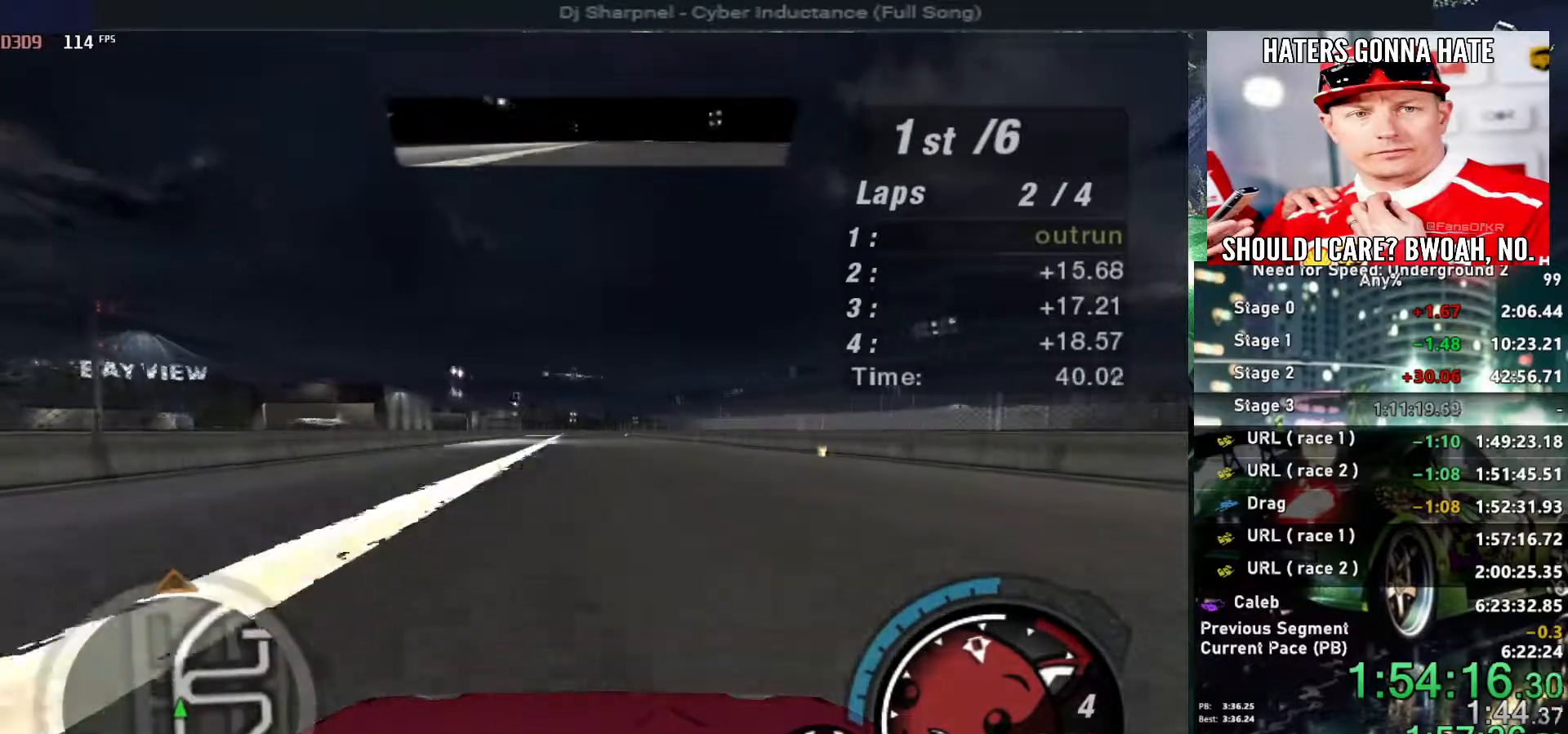
{"keys": ["up"], "events": []}
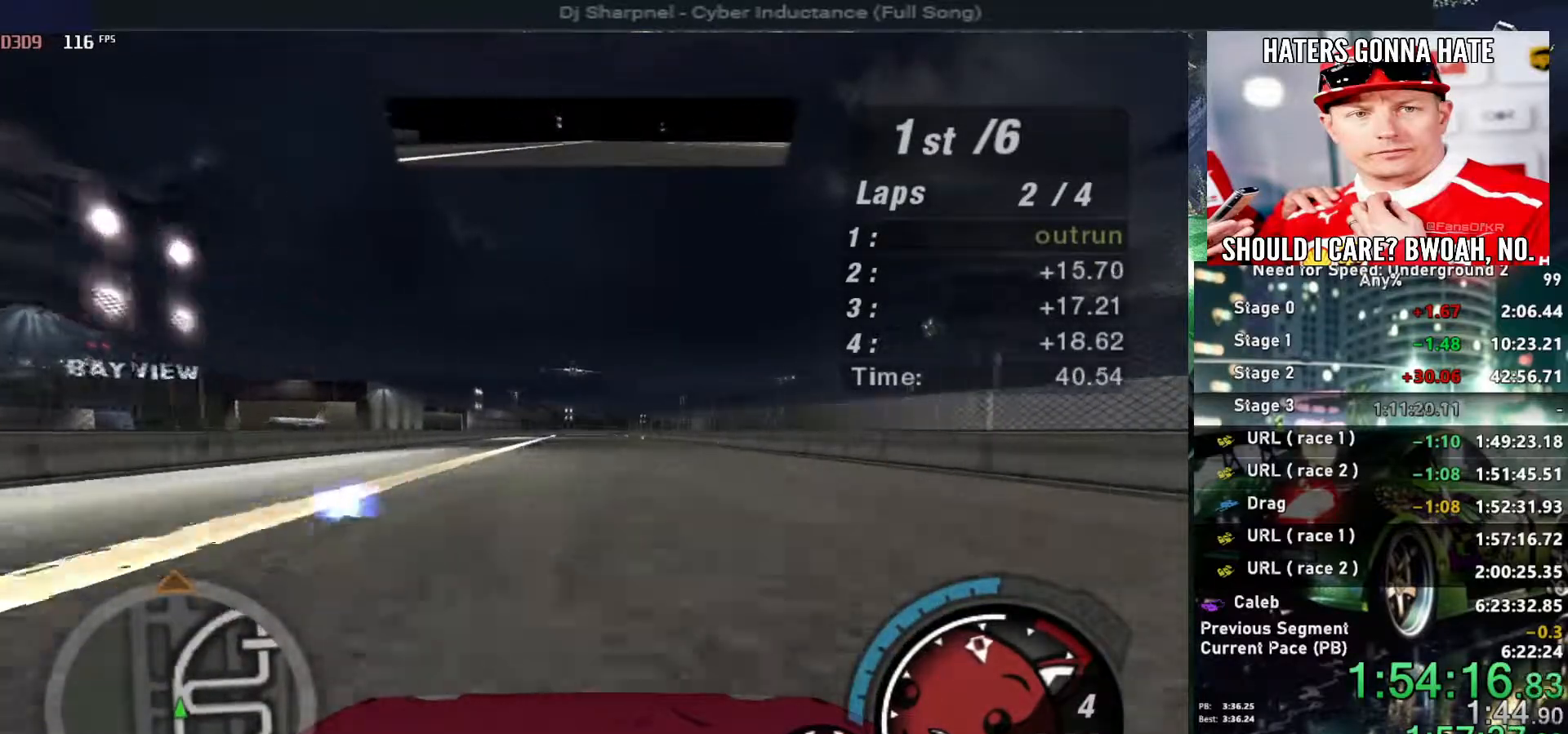
{"keys": ["up"], "events": []}
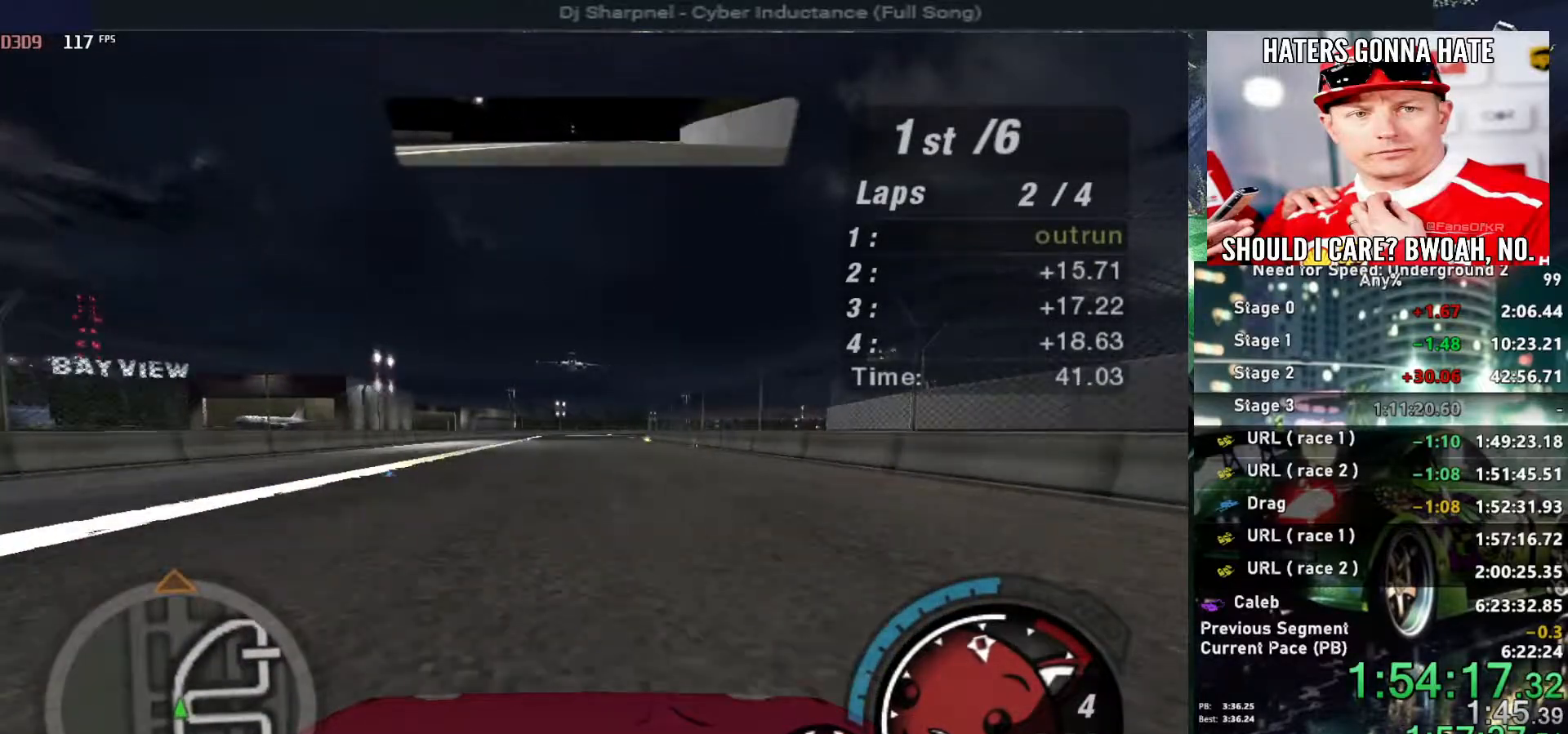
{"keys": ["up"], "events": [[217, "right", "down"], [300, "right", "up"]]}
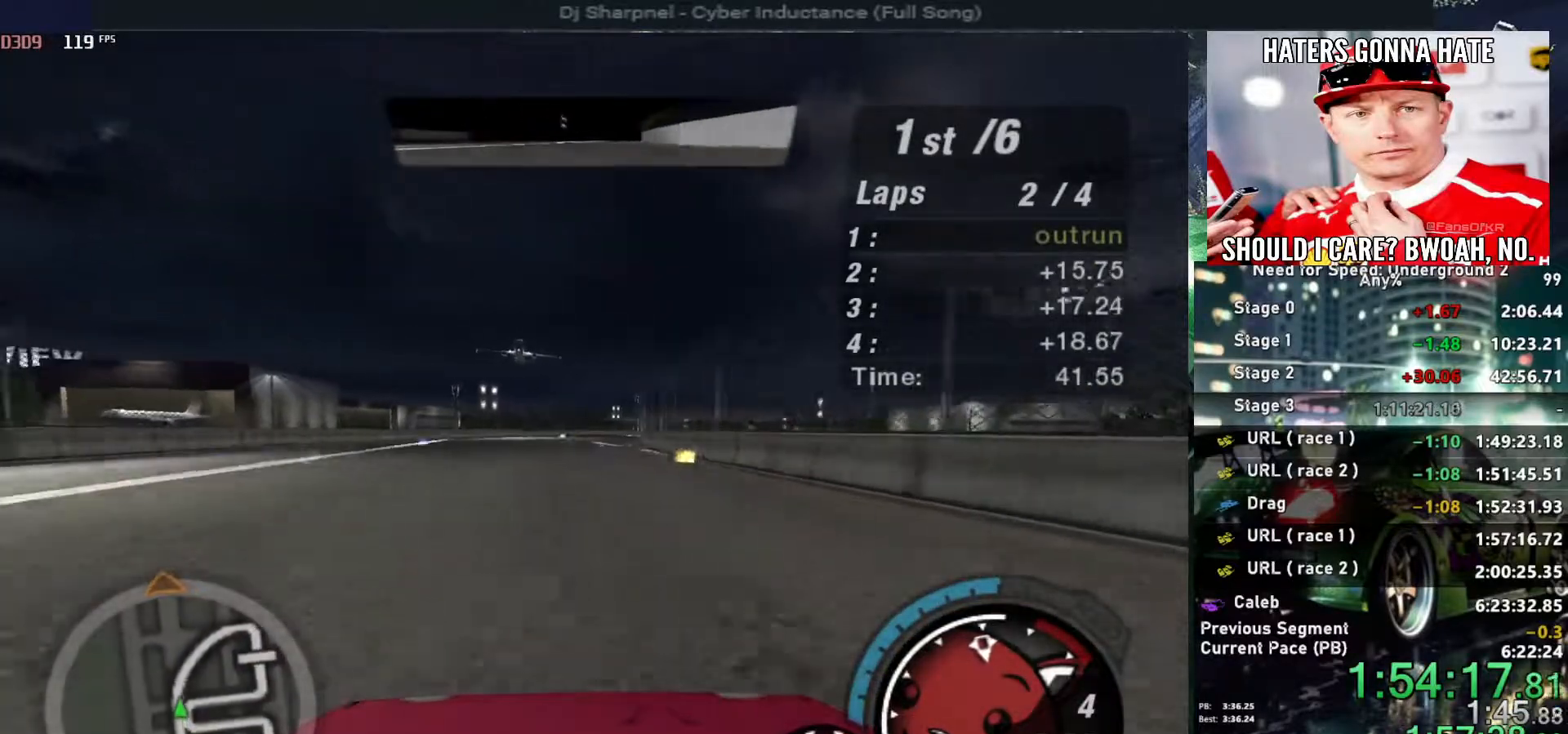
{"keys": ["up"], "events": [[367, "right", "down"], [500, "right", "up"]]}
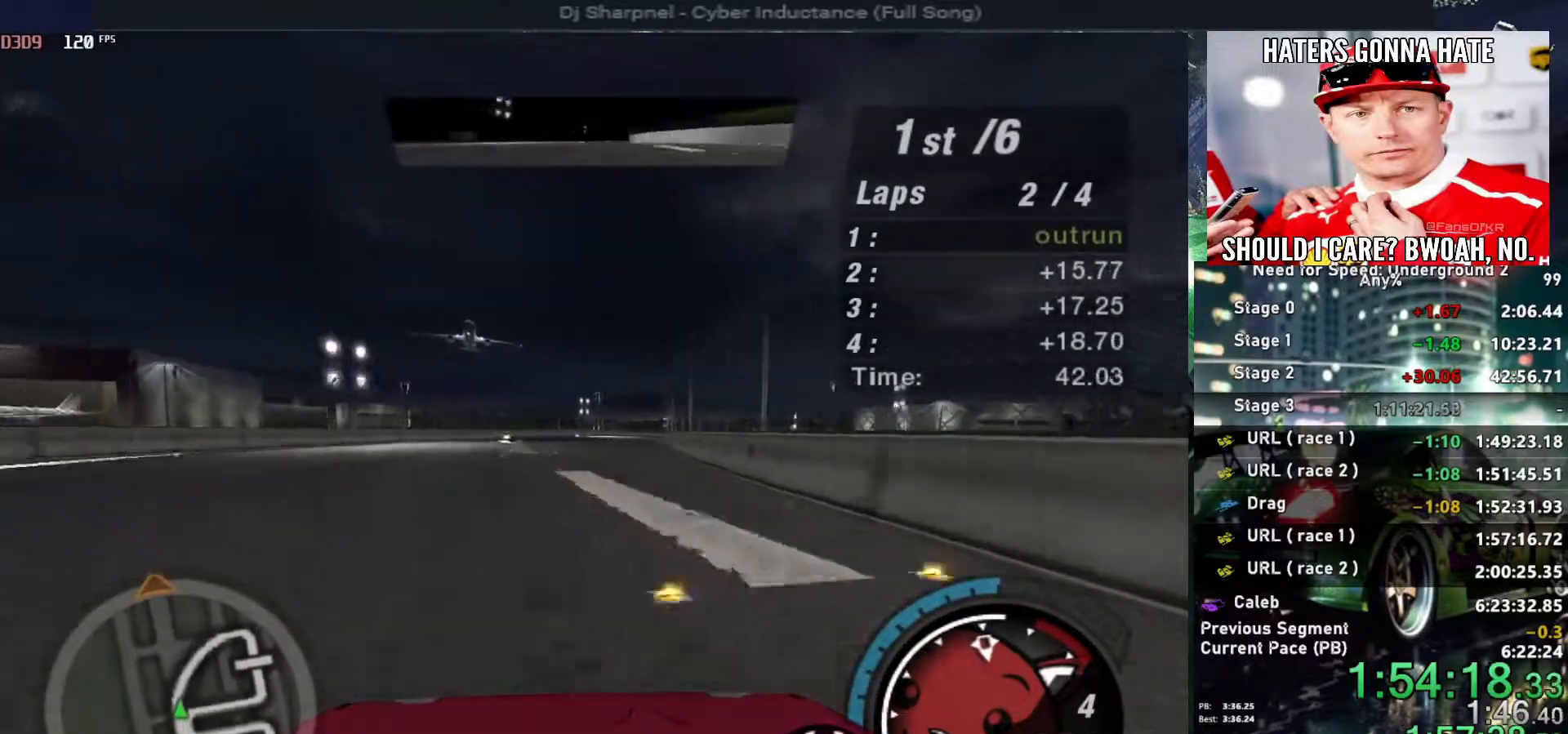
{"keys": ["up"], "events": [[334, "right", "down"], [434, "right", "up"]]}
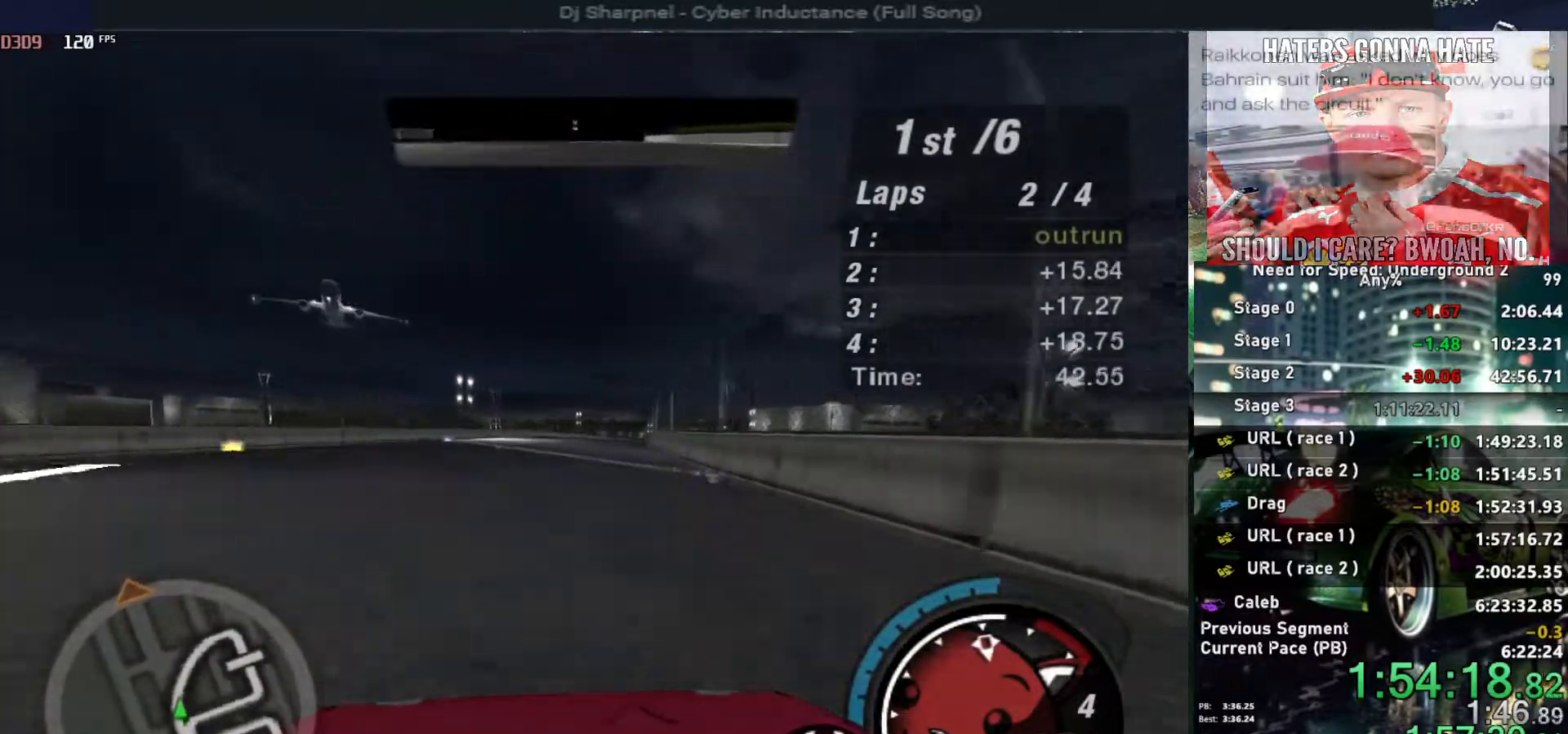
{"keys": ["right", "up"], "events": [[434, "right", "down"]]}
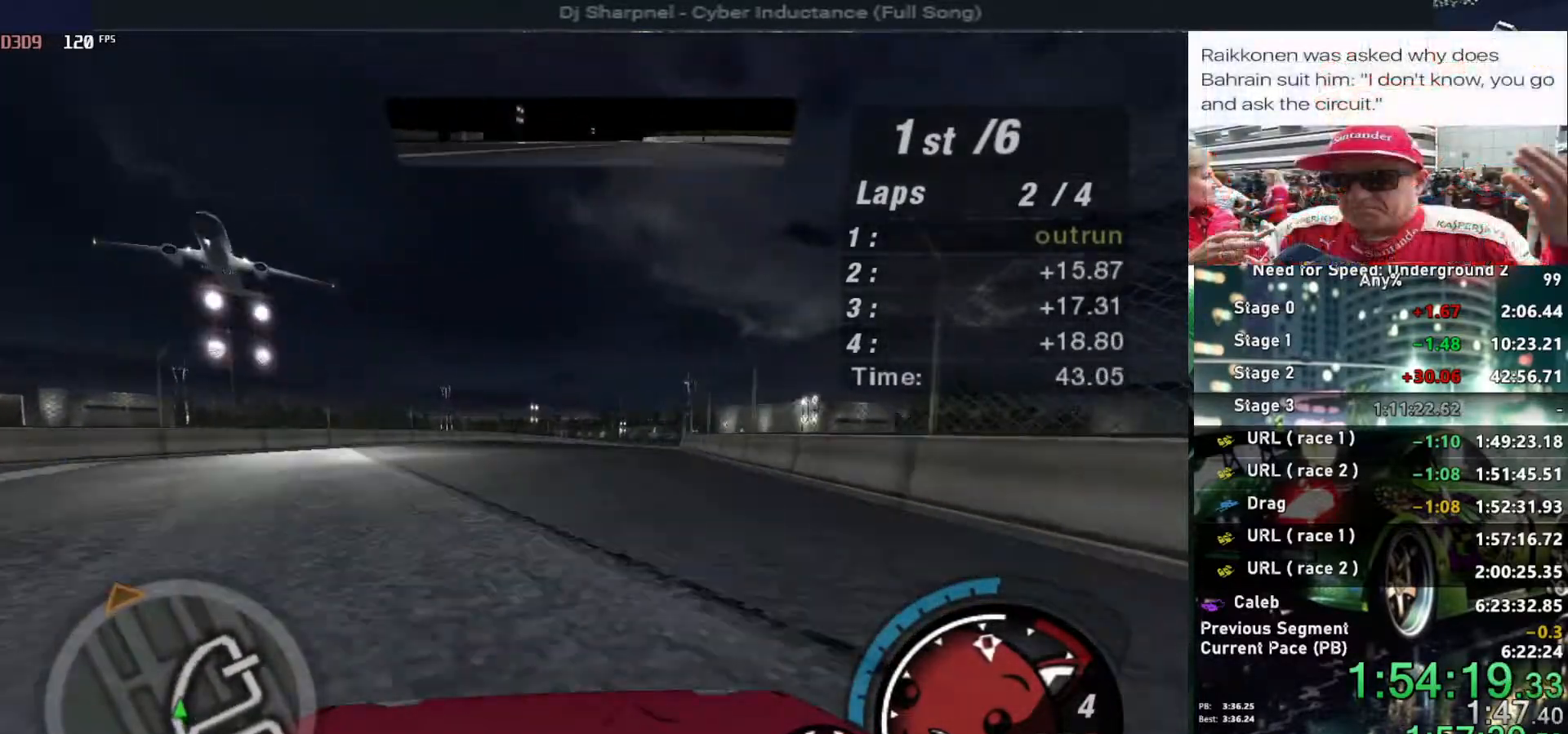
{"keys": ["up"], "events": [[34, "right", "up"], [417, "right", "down"], [500, "right", "up"]]}
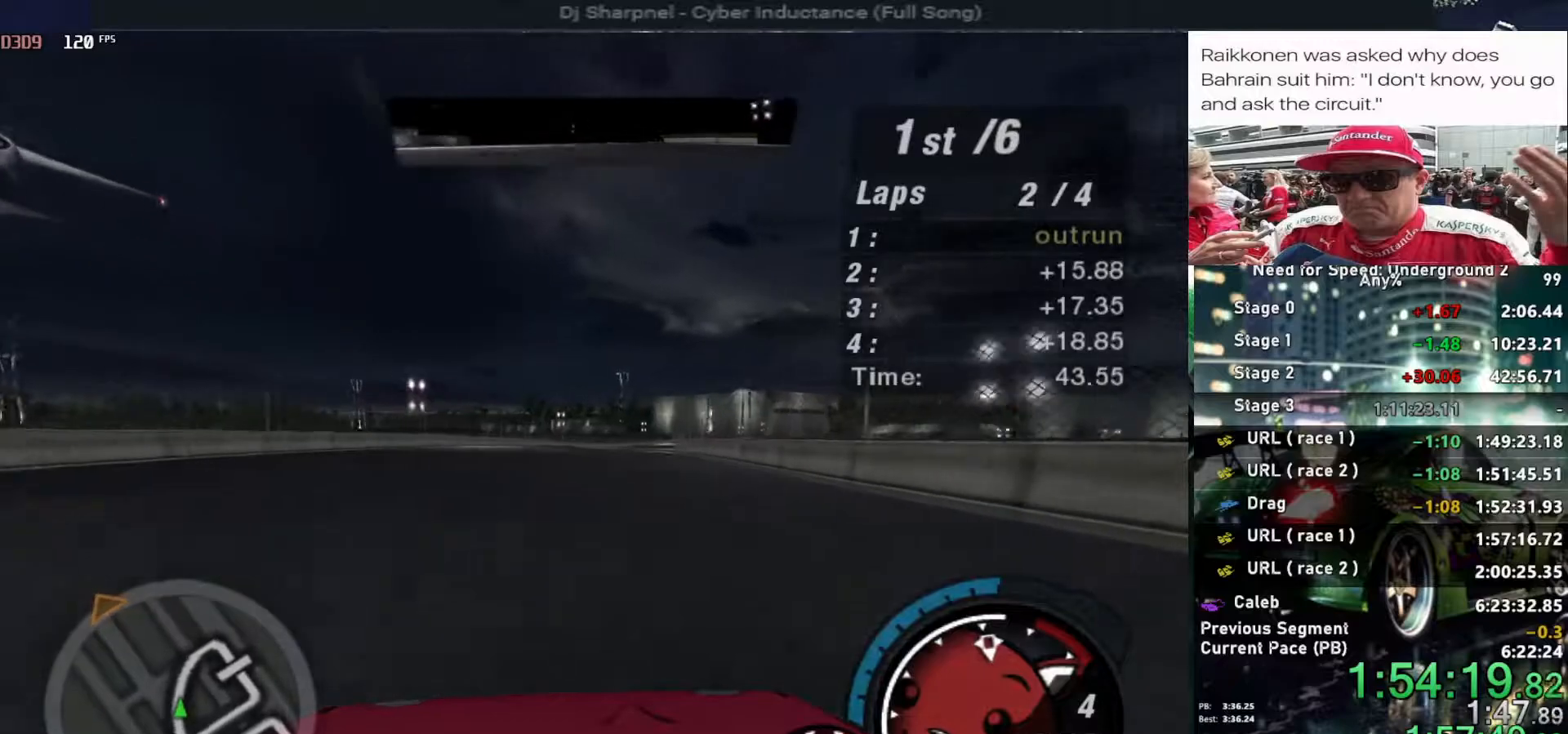
{"keys": ["up"], "events": []}
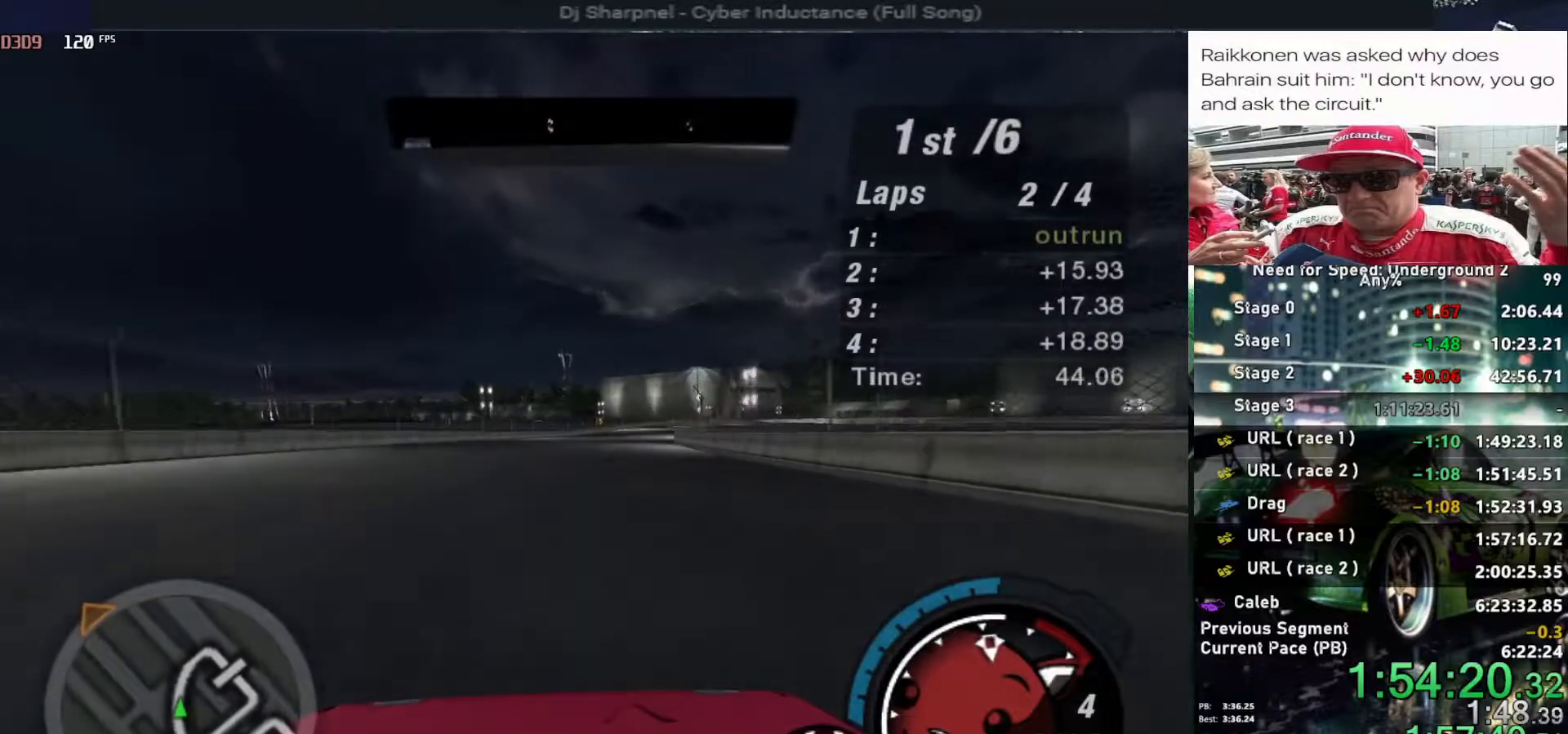
{"keys": ["up"], "events": [[217, "right", "down"], [350, "right", "up"]]}
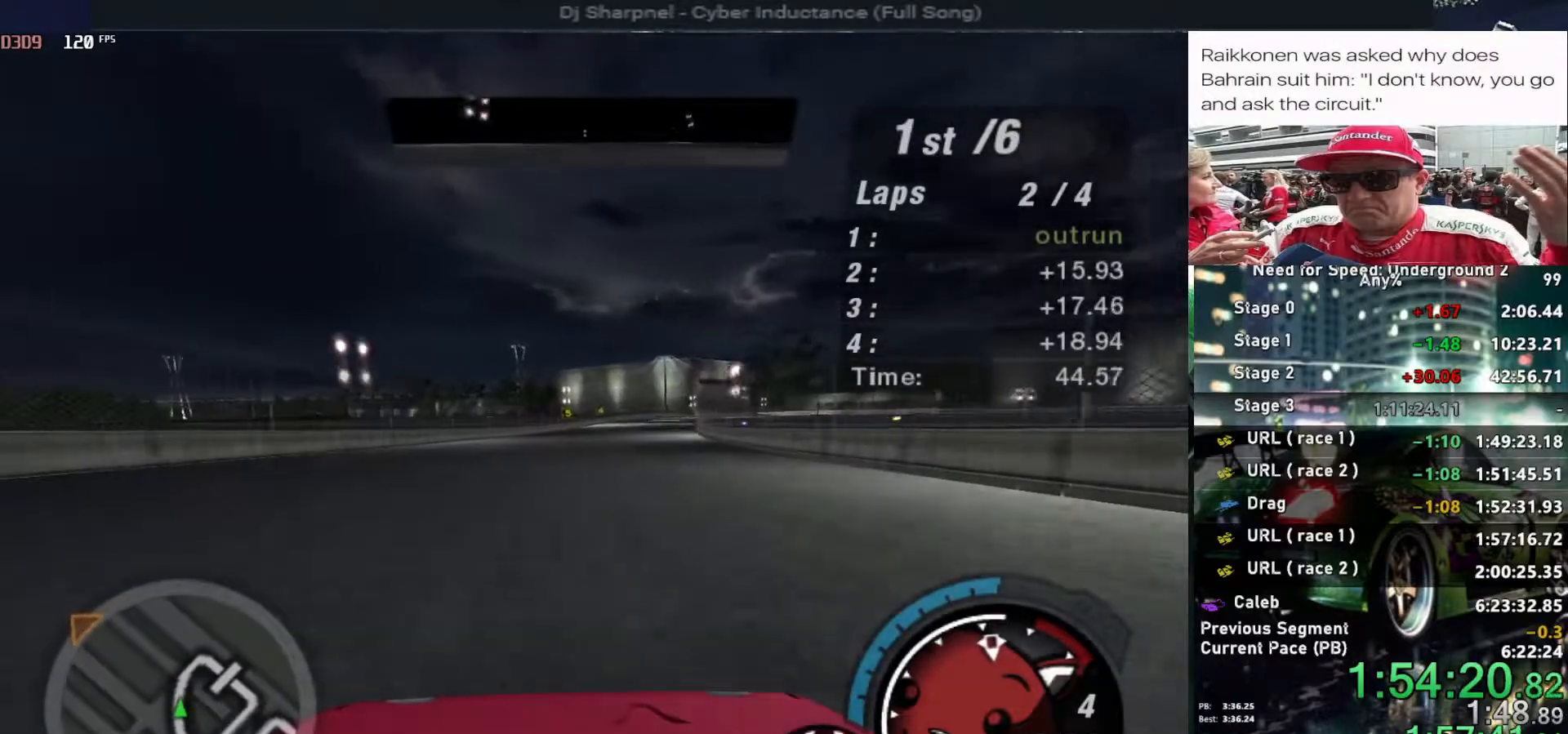
{"keys": ["right", "up"], "events": [[450, "right", "down"]]}
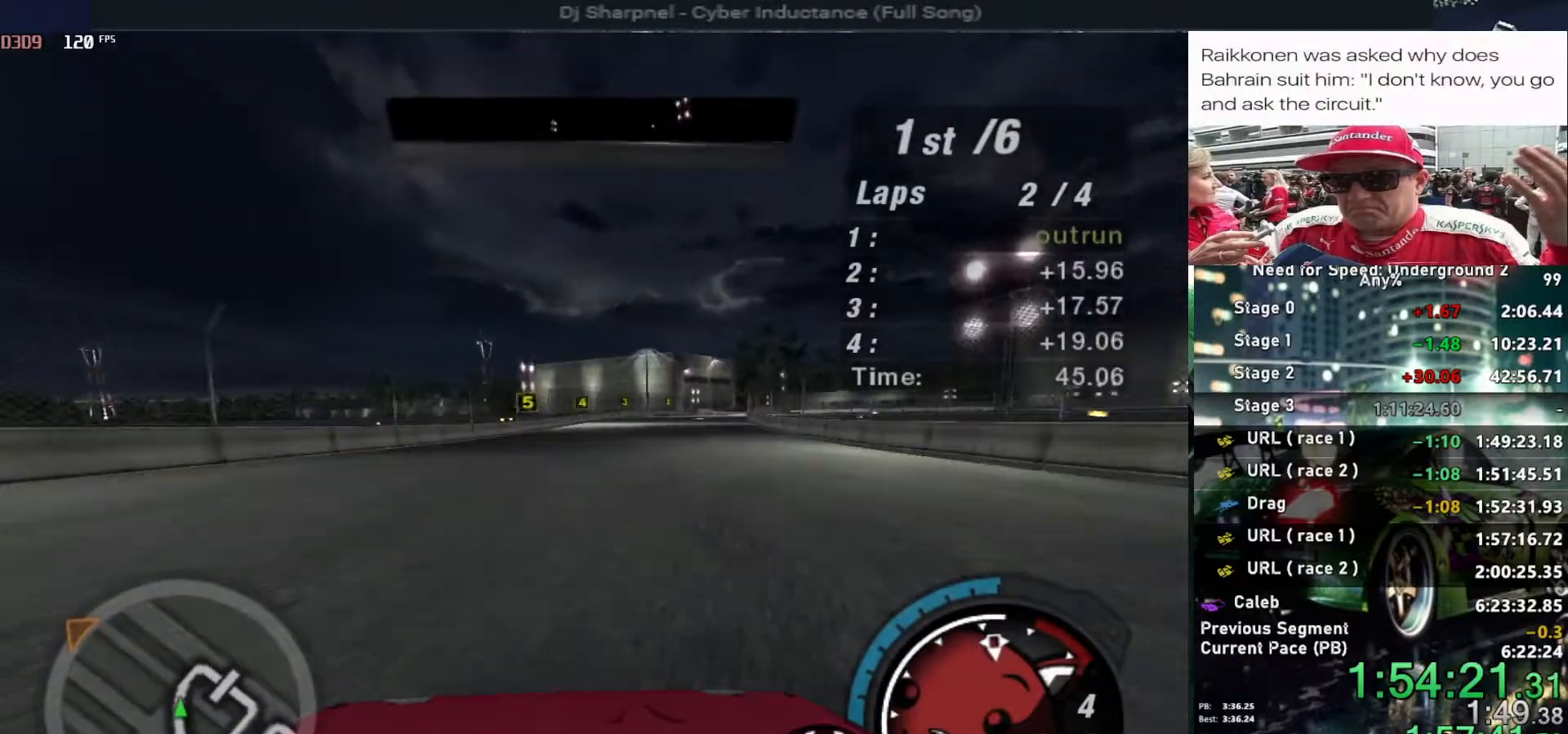
{"keys": ["up"], "events": [[50, "right", "up"], [284, "right", "down"], [384, "right", "up"]]}
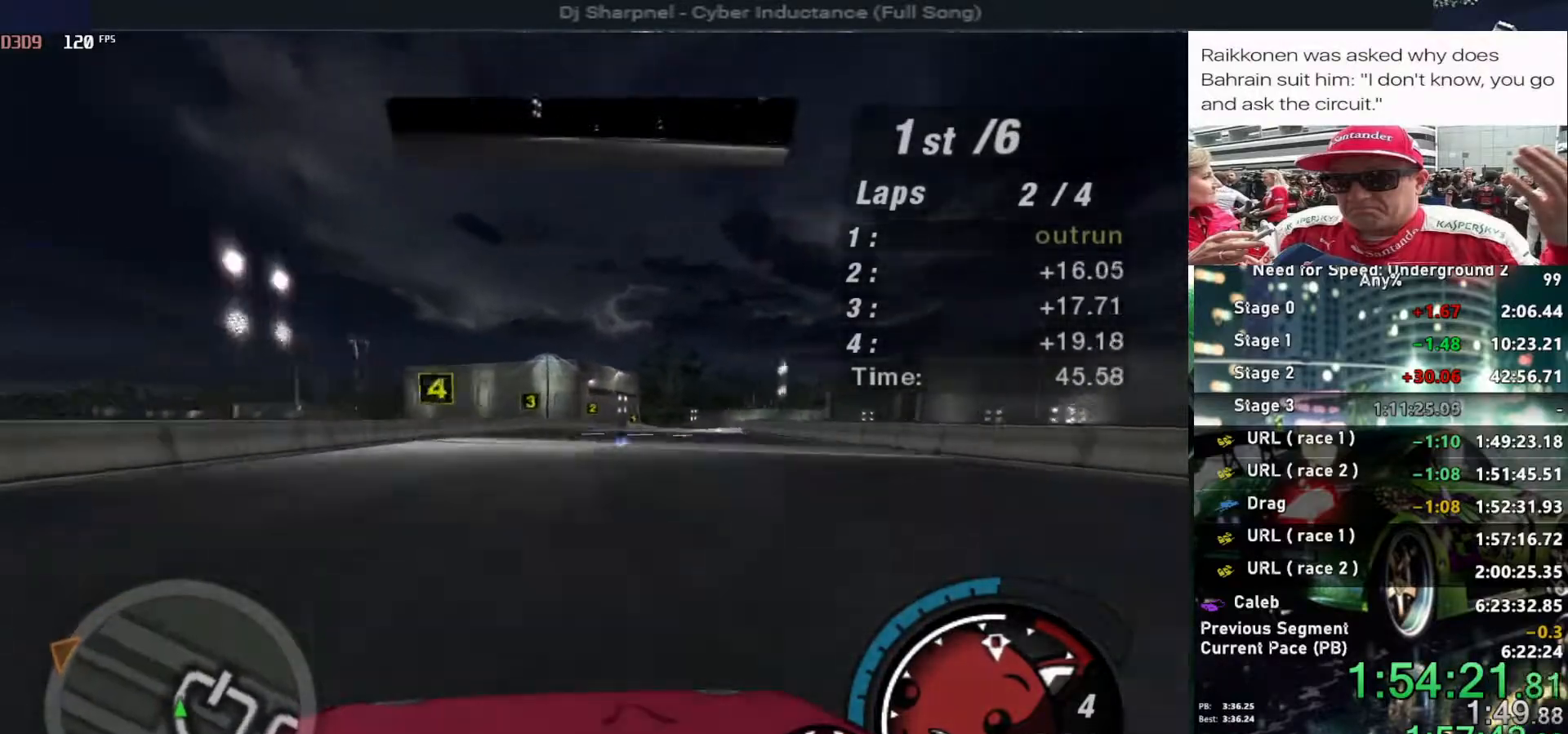
{"keys": ["right", "up"], "events": [[150, "right", "down"], [250, "right", "up"], [434, "right", "down"]]}
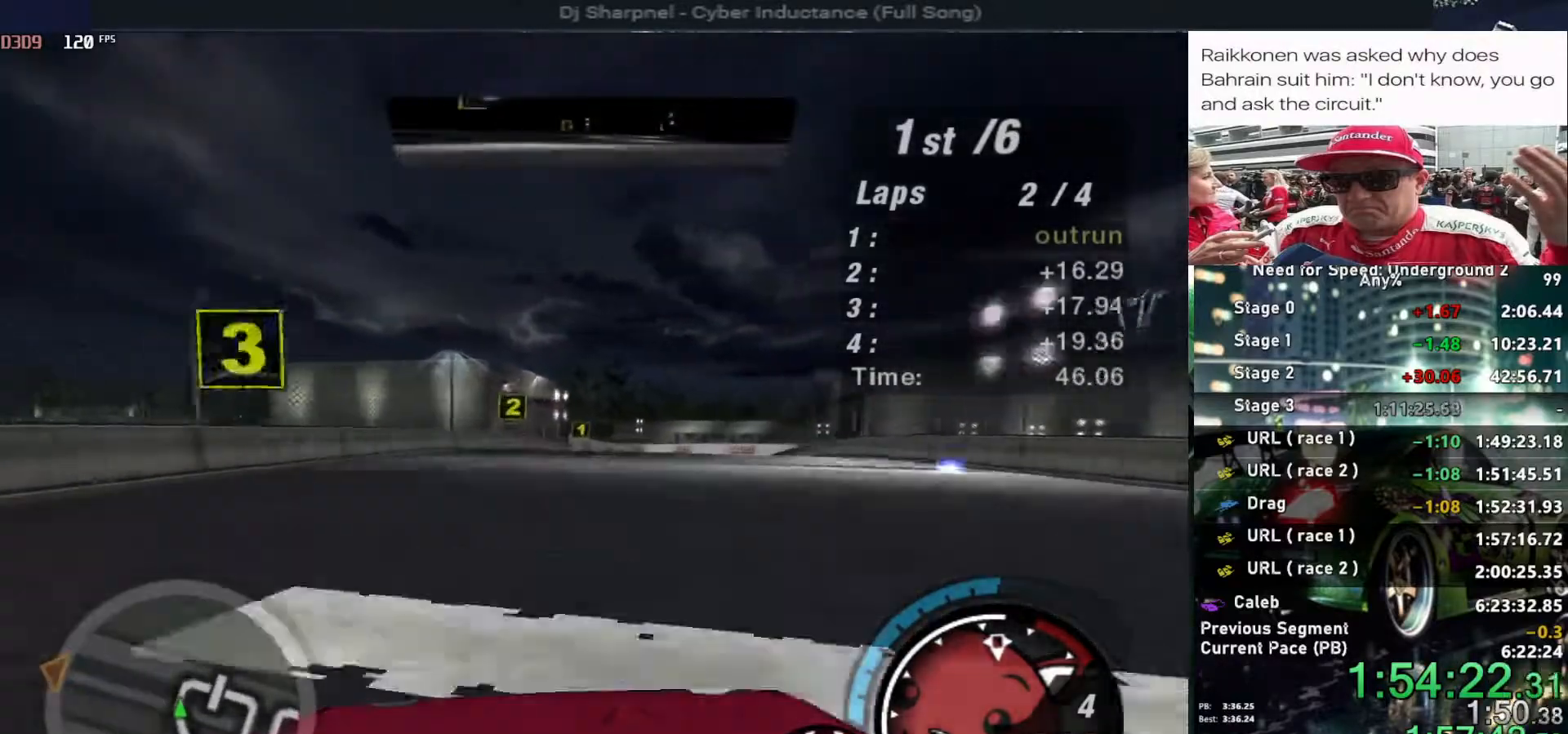
{"keys": ["right", "up"], "events": [[34, "right", "up"], [450, "right", "down"]]}
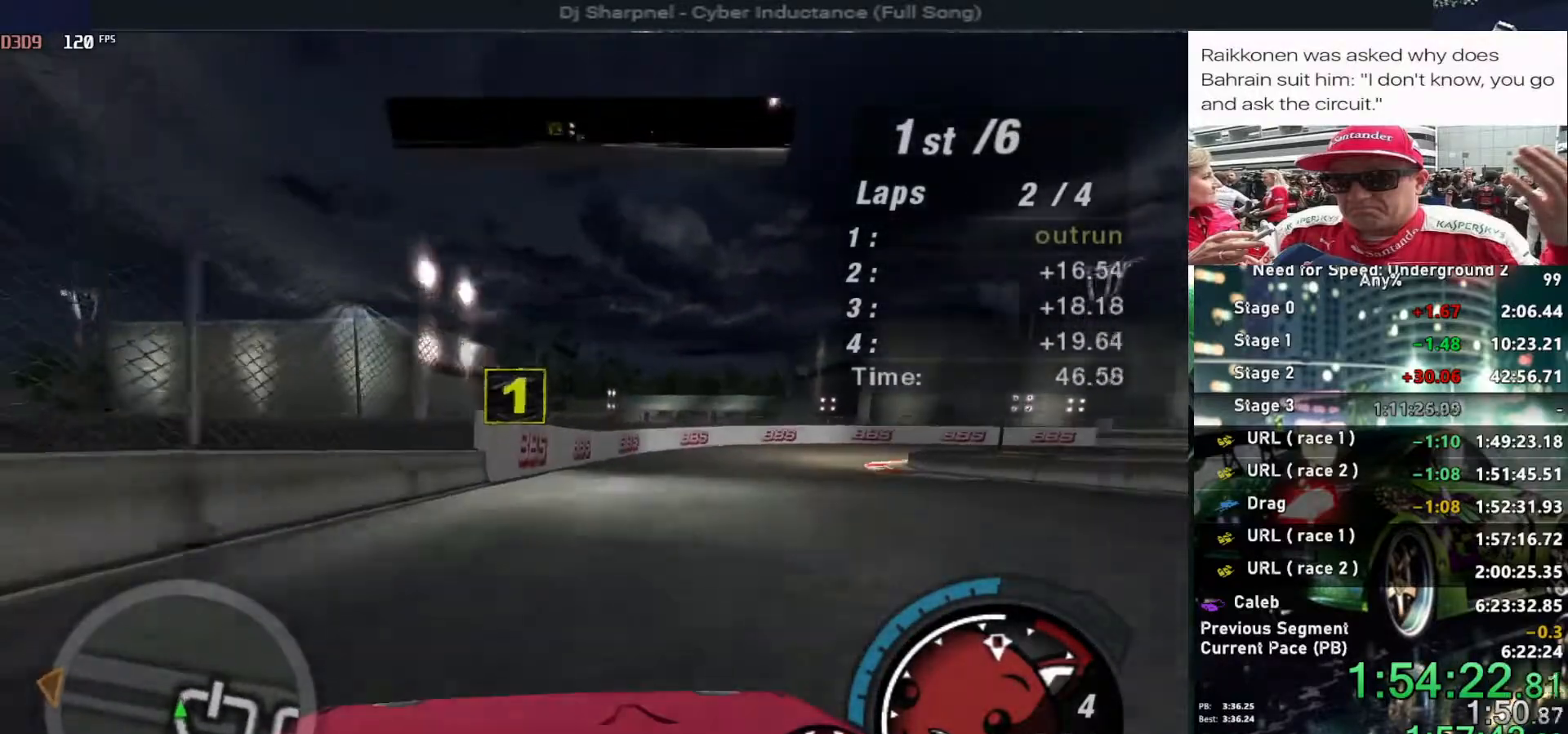
{"keys": ["right", "up"], "events": []}
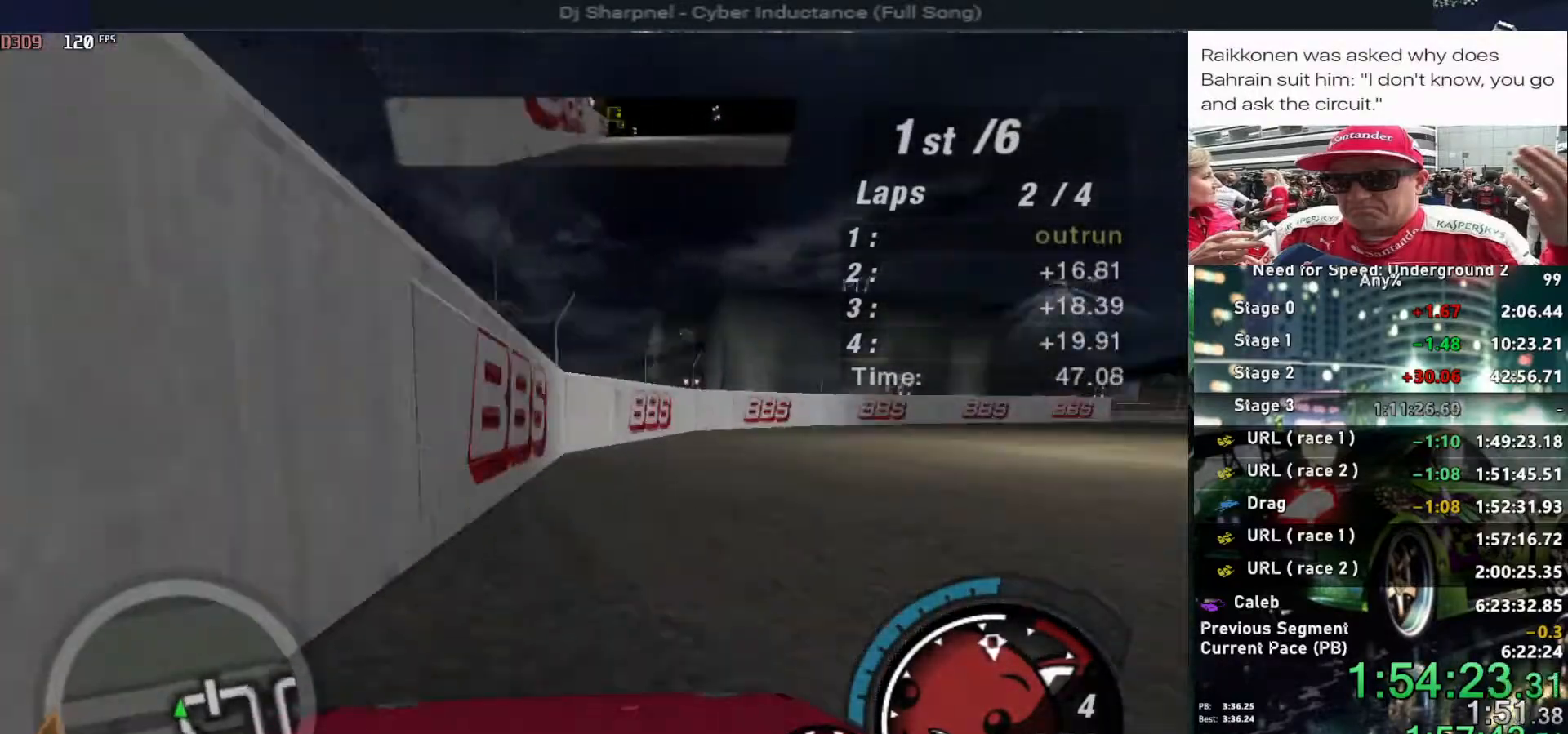
{"keys": ["up"], "events": [[484, "right", "up"]]}
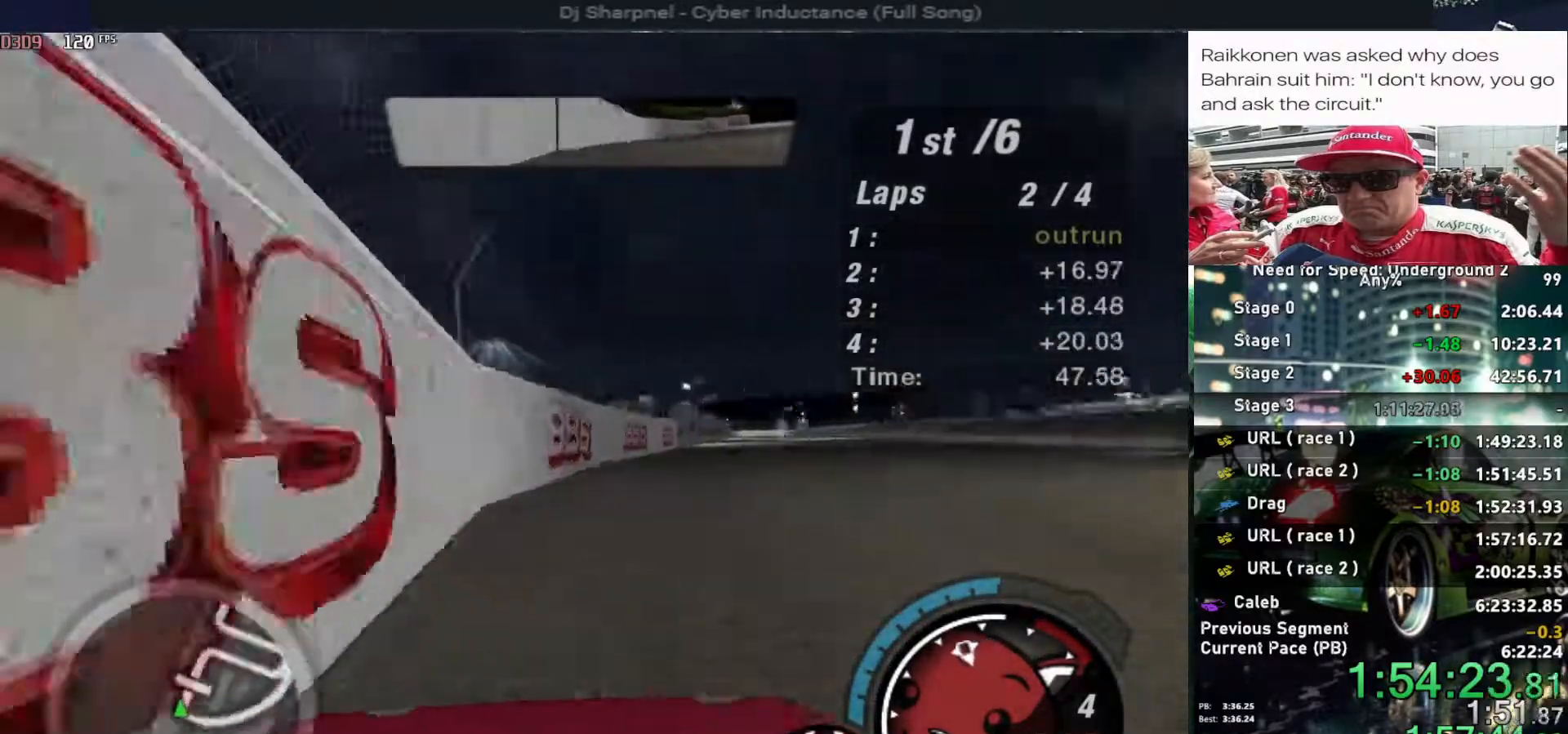
{"keys": ["up"], "events": [[167, "left", "down"], [317, "left", "up"]]}
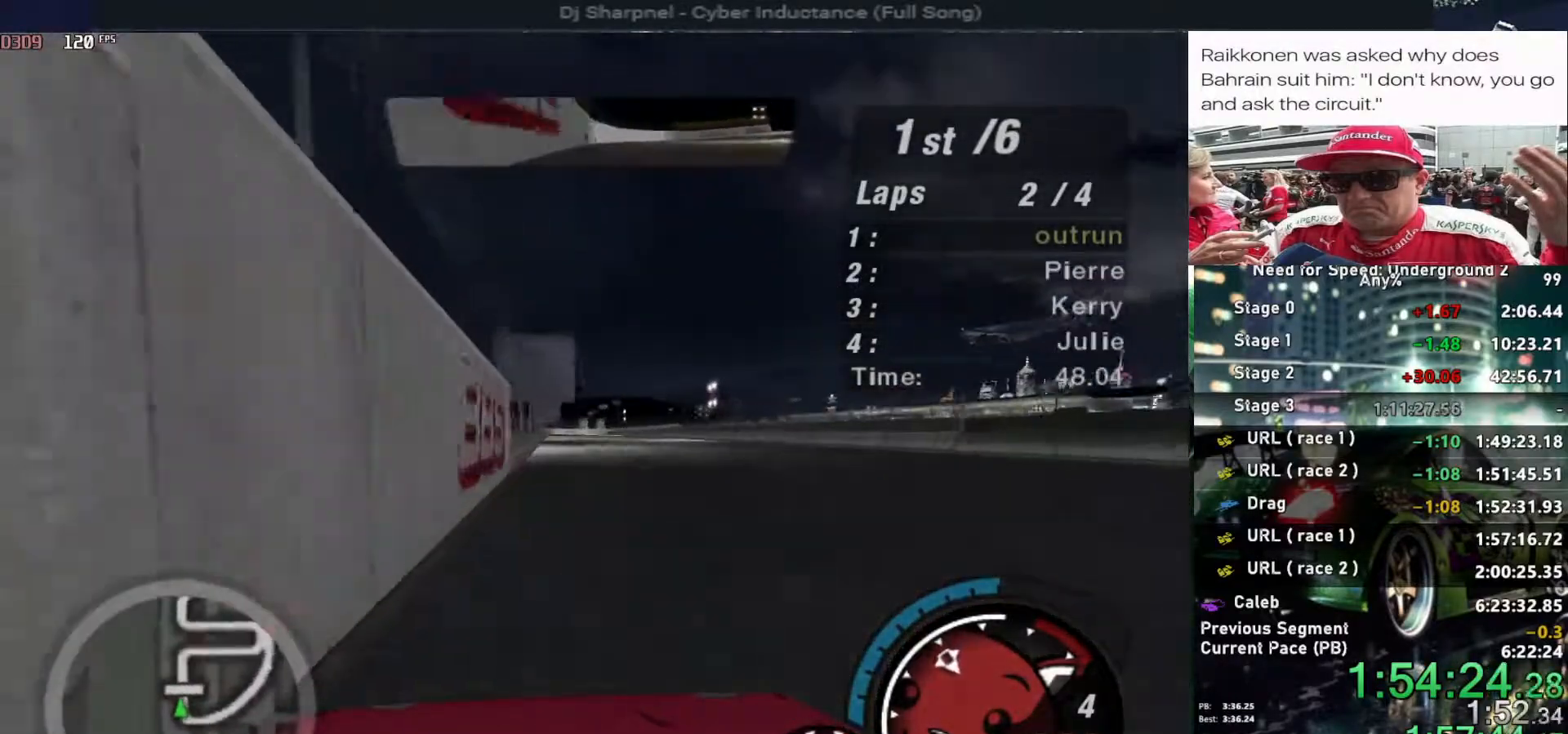
{"keys": ["up"], "events": []}
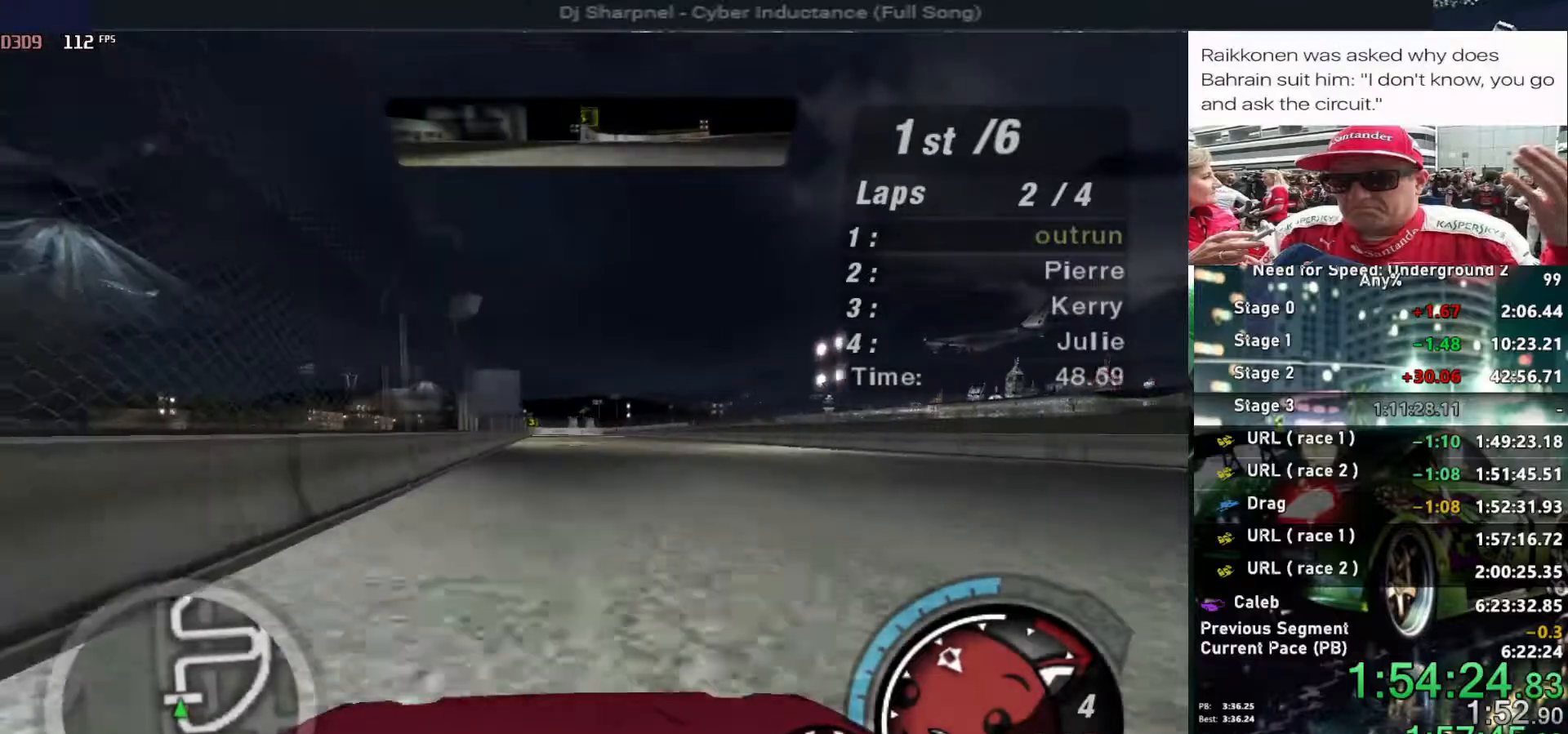
{"keys": ["up"], "events": [[167, "left", "down"], [200, "left", "up"]]}
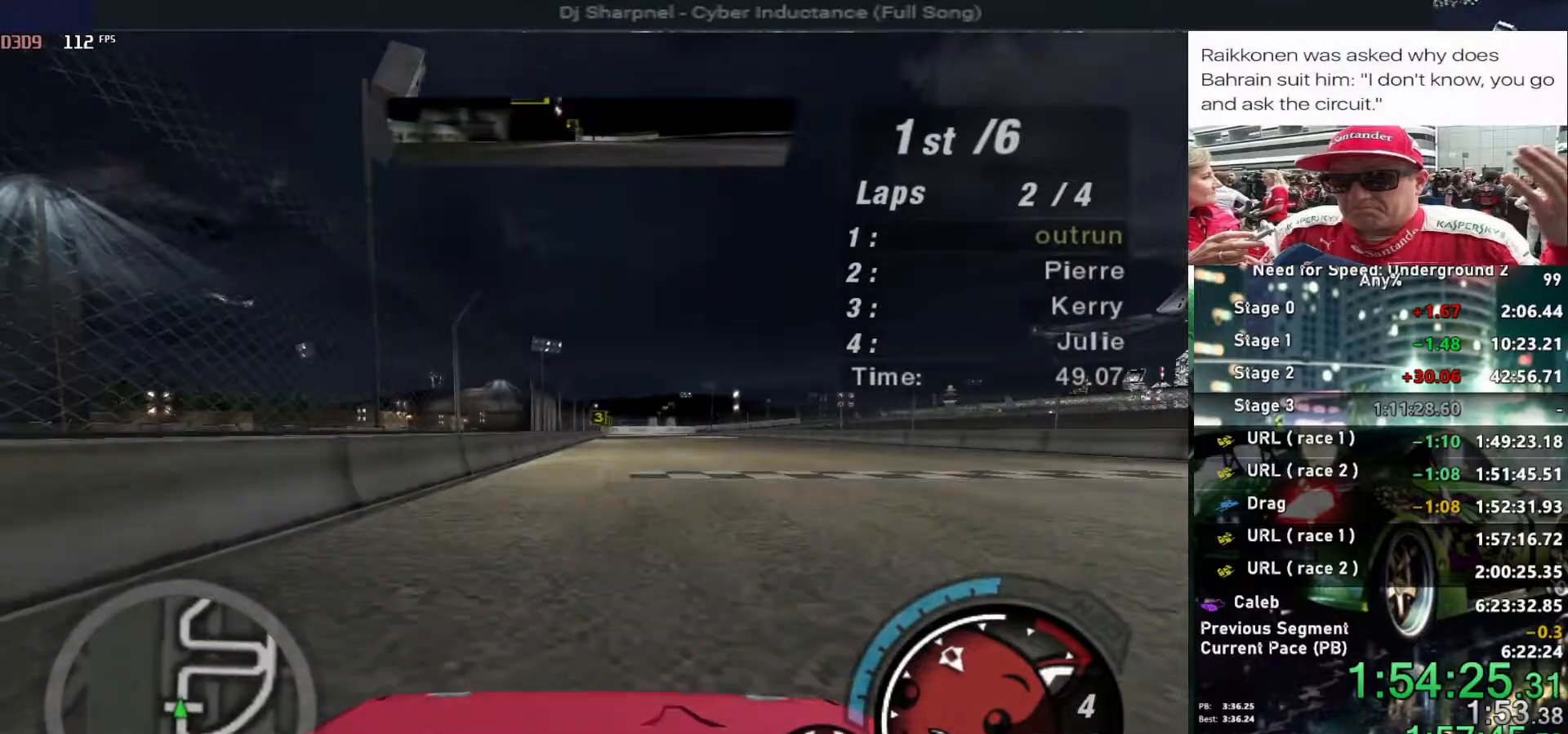
{"keys": ["up"], "events": []}